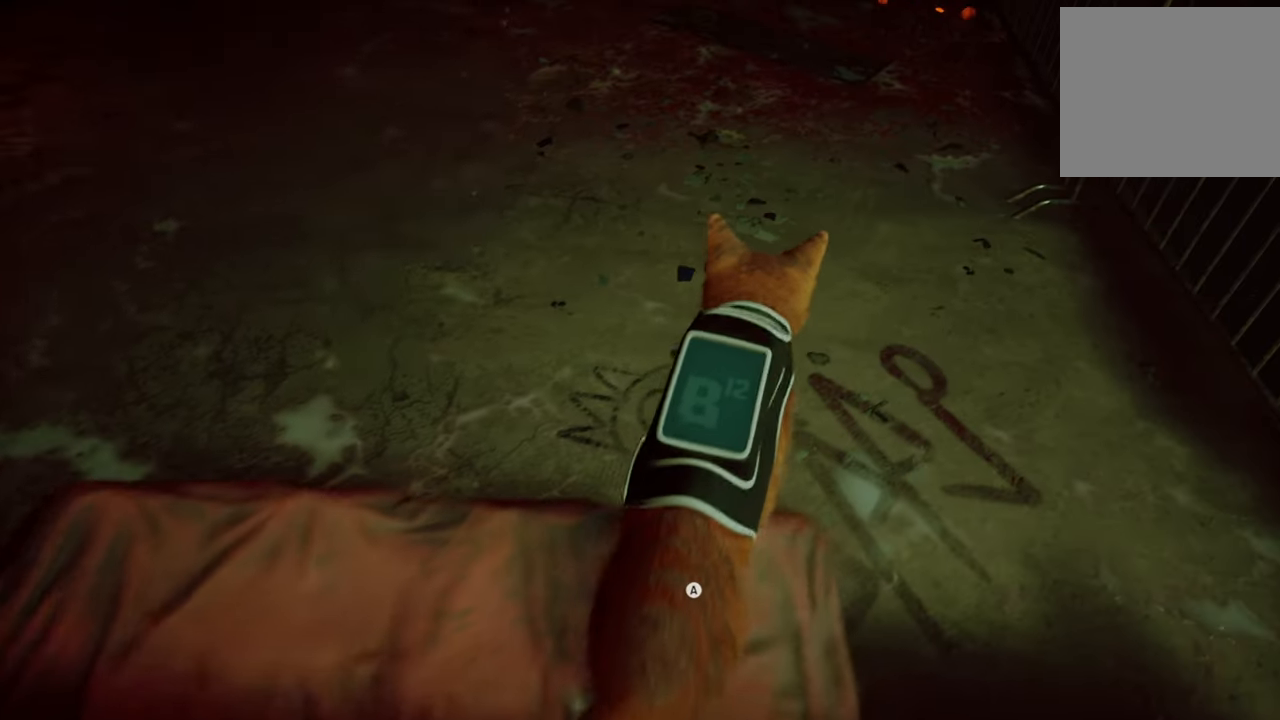
Gameplay with a controller (Xbox layout); each line is a JSON object with the inputs held at the frame after it. "events" lists button and stick changes between this image and that frame as [ms after this image, input, new state], when the widget could be followed in between.
{"buttons": [], "left_stick": "up", "right_stick": "center", "events": [[480, "R2", "up"]]}
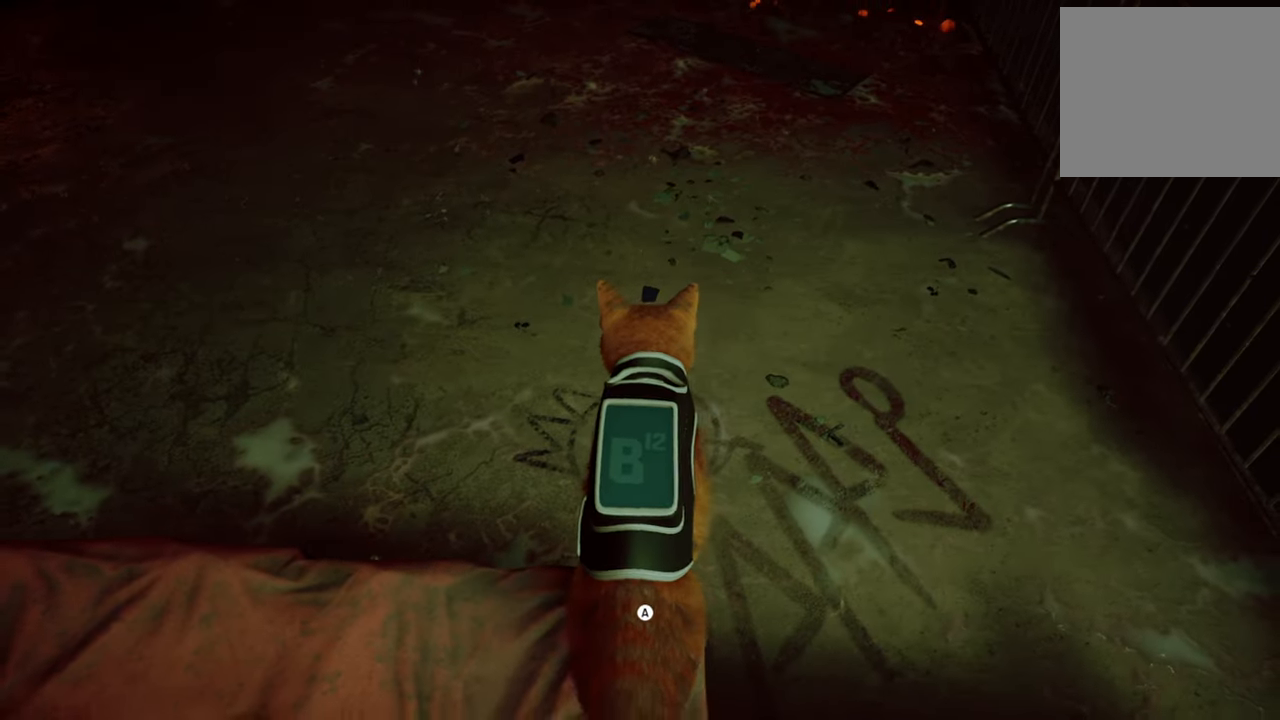
{"buttons": [], "left_stick": "up", "right_stick": "center", "events": [[40, "A", "down"], [160, "A", "up"]]}
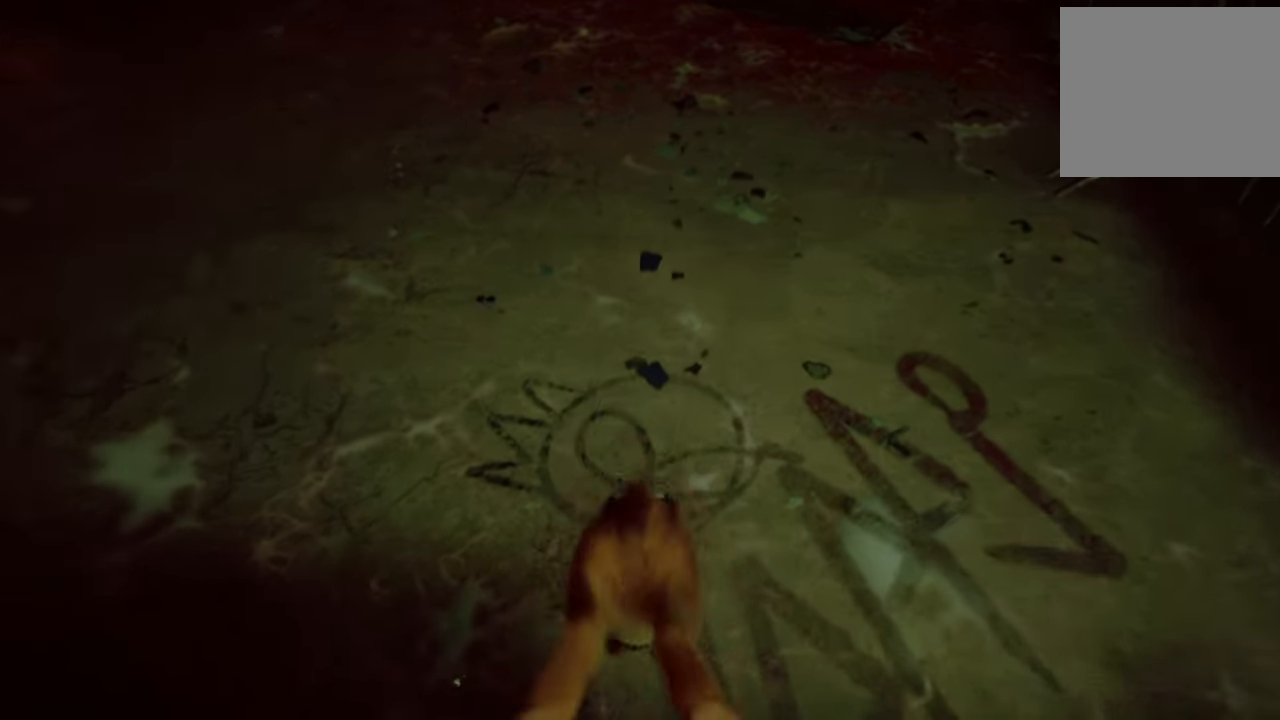
{"buttons": ["R2"], "left_stick": "up", "right_stick": "center", "events": [[240, "right_stick", "up"], [460, "right_stick", "center"], [500, "R2", "down"]]}
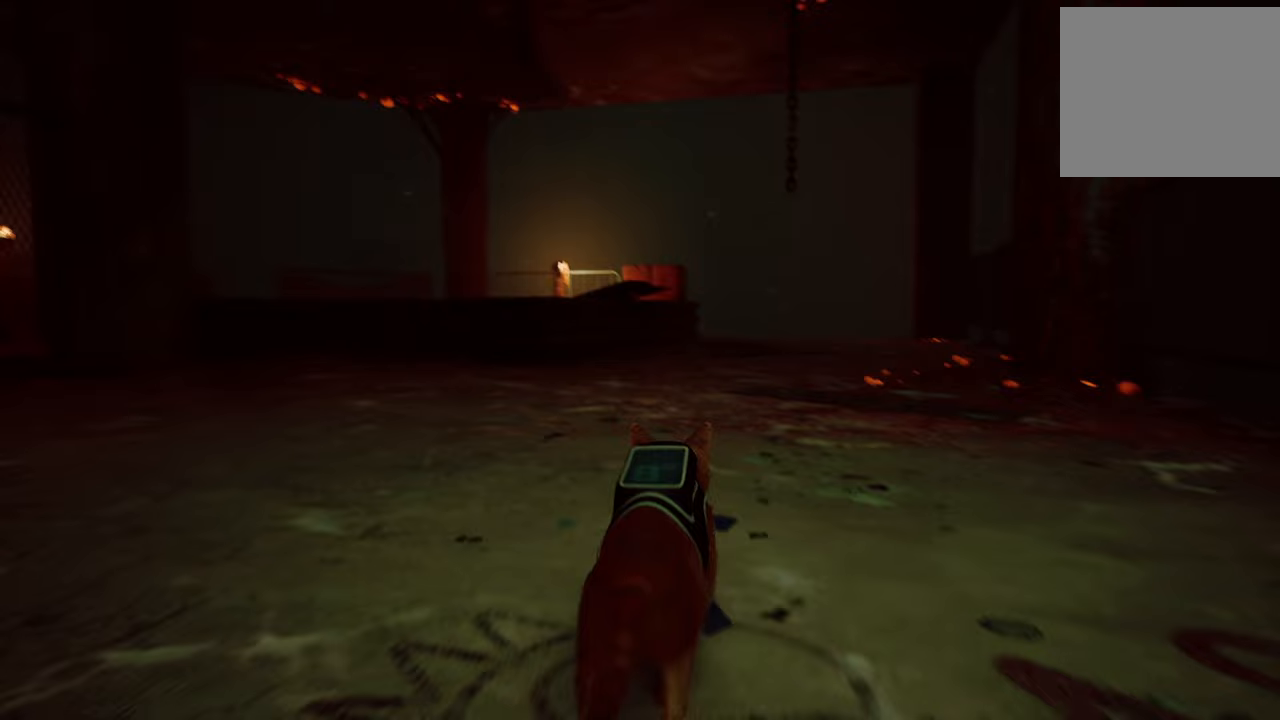
{"buttons": ["R2"], "left_stick": "up", "right_stick": "center", "events": []}
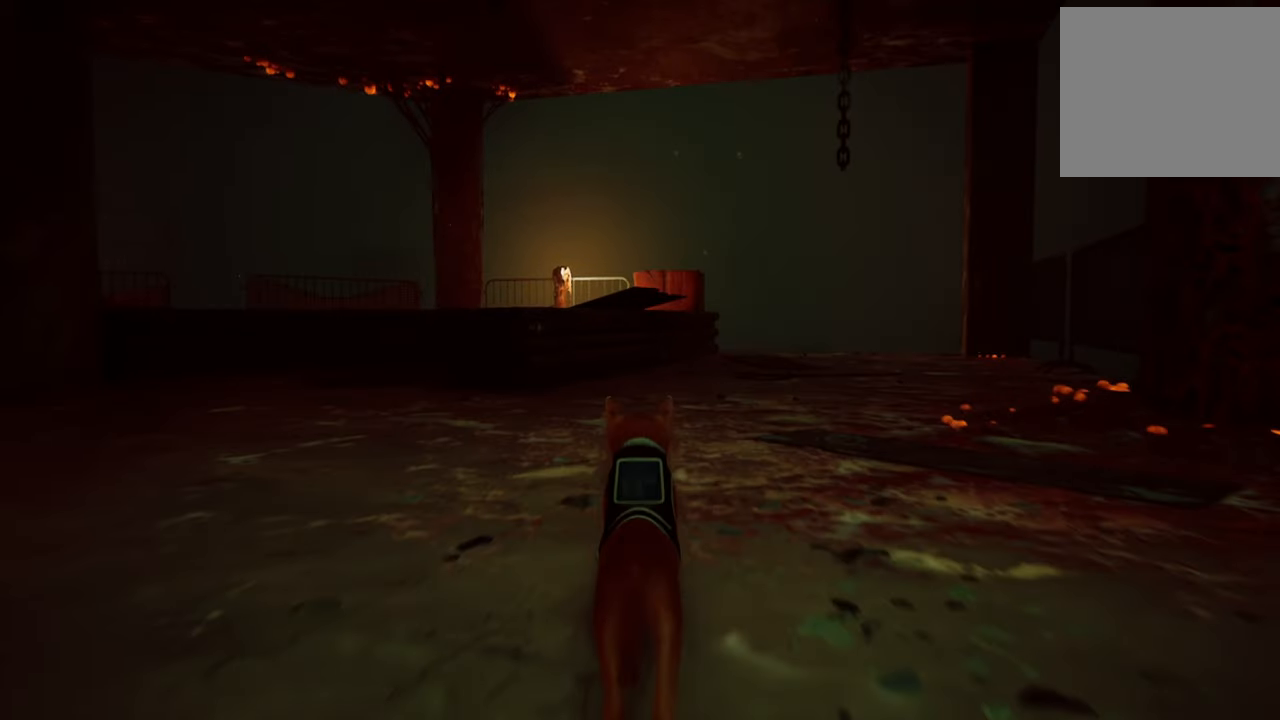
{"buttons": ["R2"], "left_stick": "up", "right_stick": "left", "events": [[340, "right_stick", "left"]]}
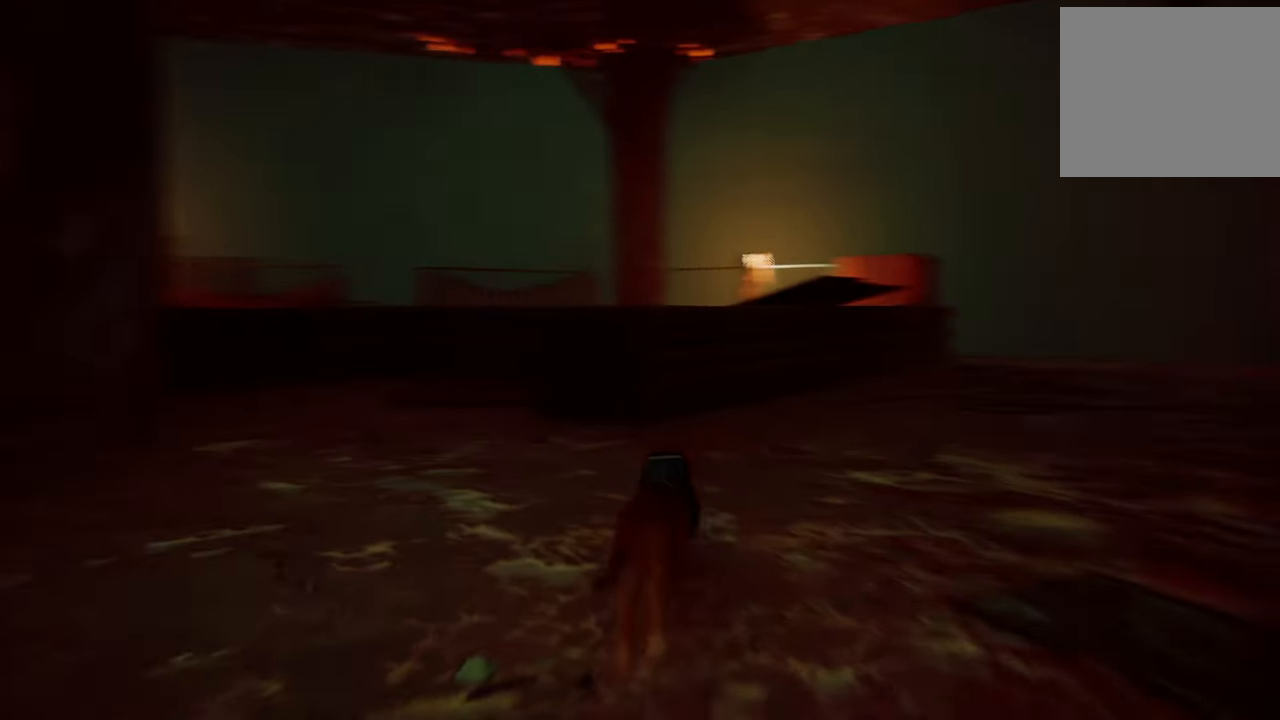
{"buttons": ["R2"], "left_stick": "up-left", "right_stick": "center", "events": [[40, "right_stick", "center"], [220, "left_stick", "up-left"], [240, "A", "down"], [400, "A", "up"]]}
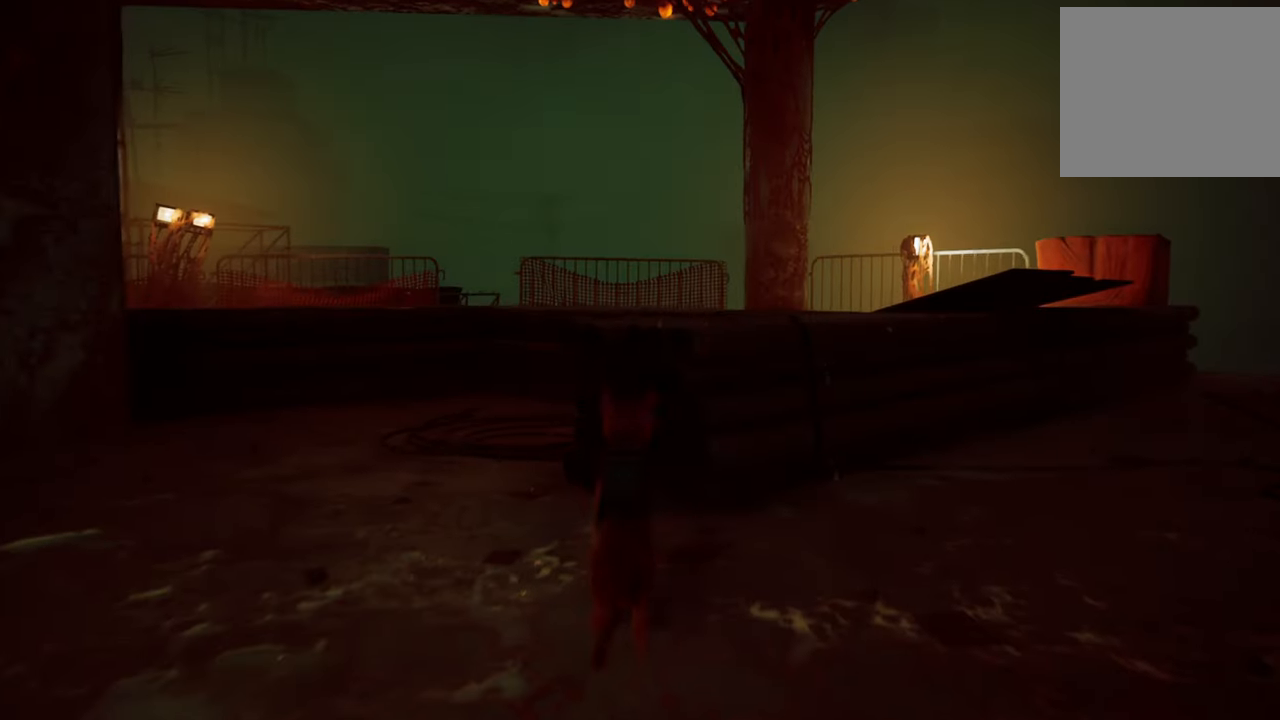
{"buttons": ["R2"], "left_stick": "up-left", "right_stick": "center", "events": []}
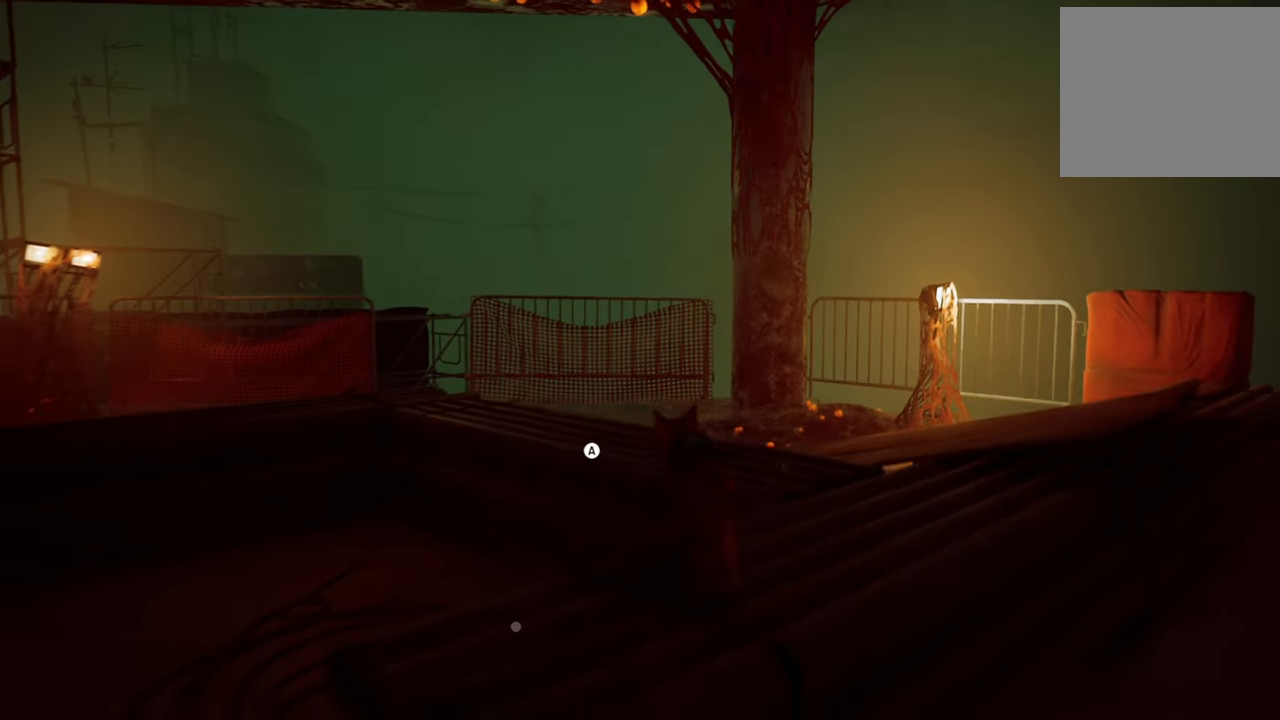
{"buttons": ["R2"], "left_stick": "up-left", "right_stick": "center", "events": [[60, "A", "down"], [220, "A", "up"]]}
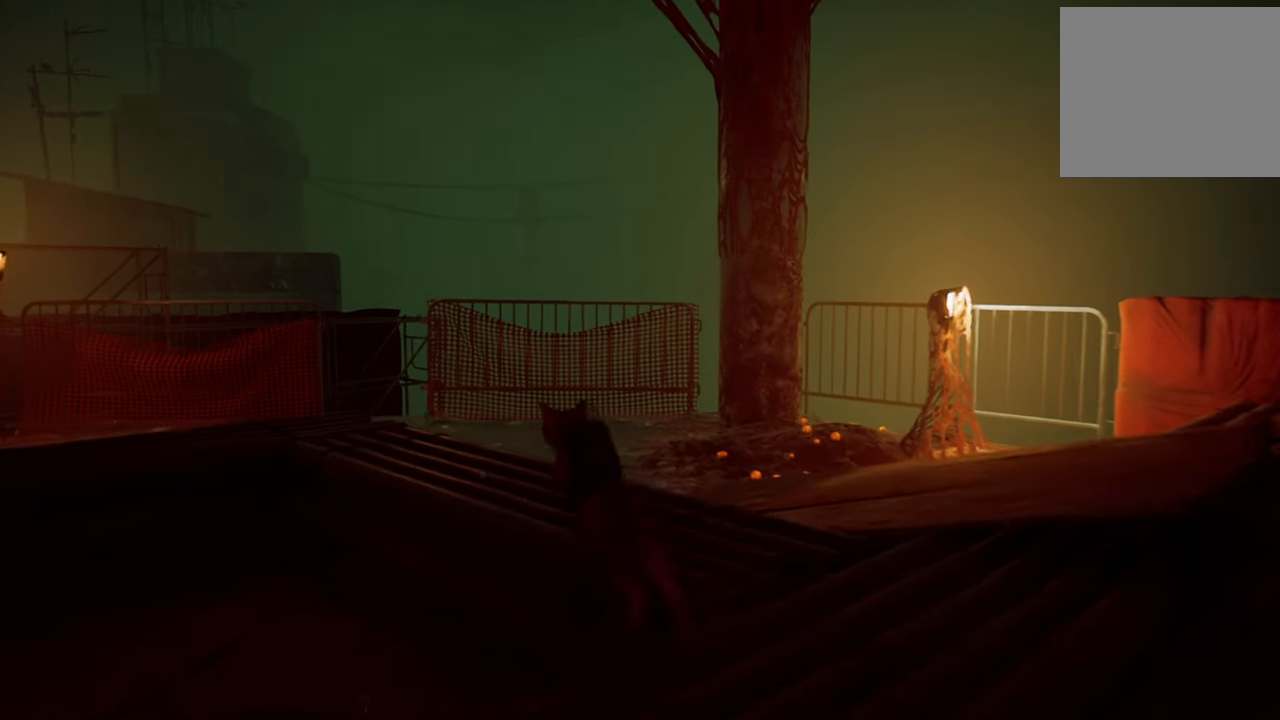
{"buttons": ["R2"], "left_stick": "up-left", "right_stick": "left", "events": [[380, "right_stick", "left"]]}
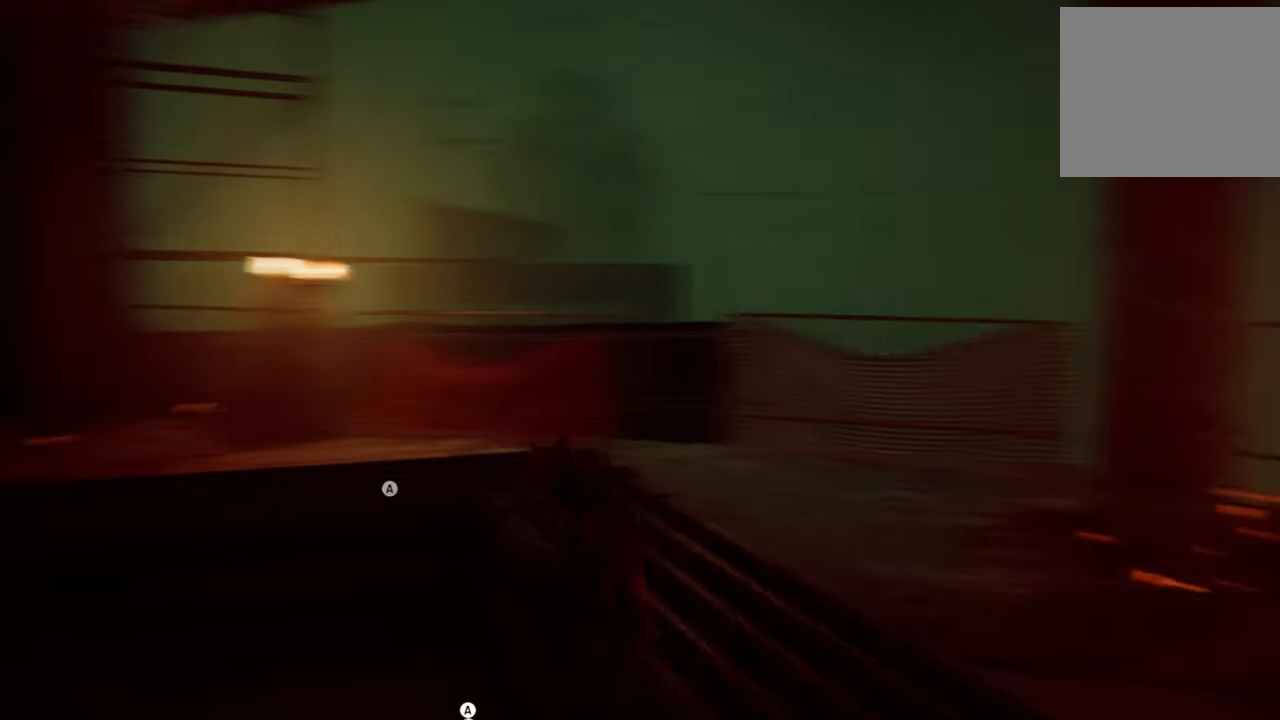
{"buttons": ["A", "R2"], "left_stick": "up-left", "right_stick": "center", "events": [[100, "right_stick", "center"], [380, "A", "down"]]}
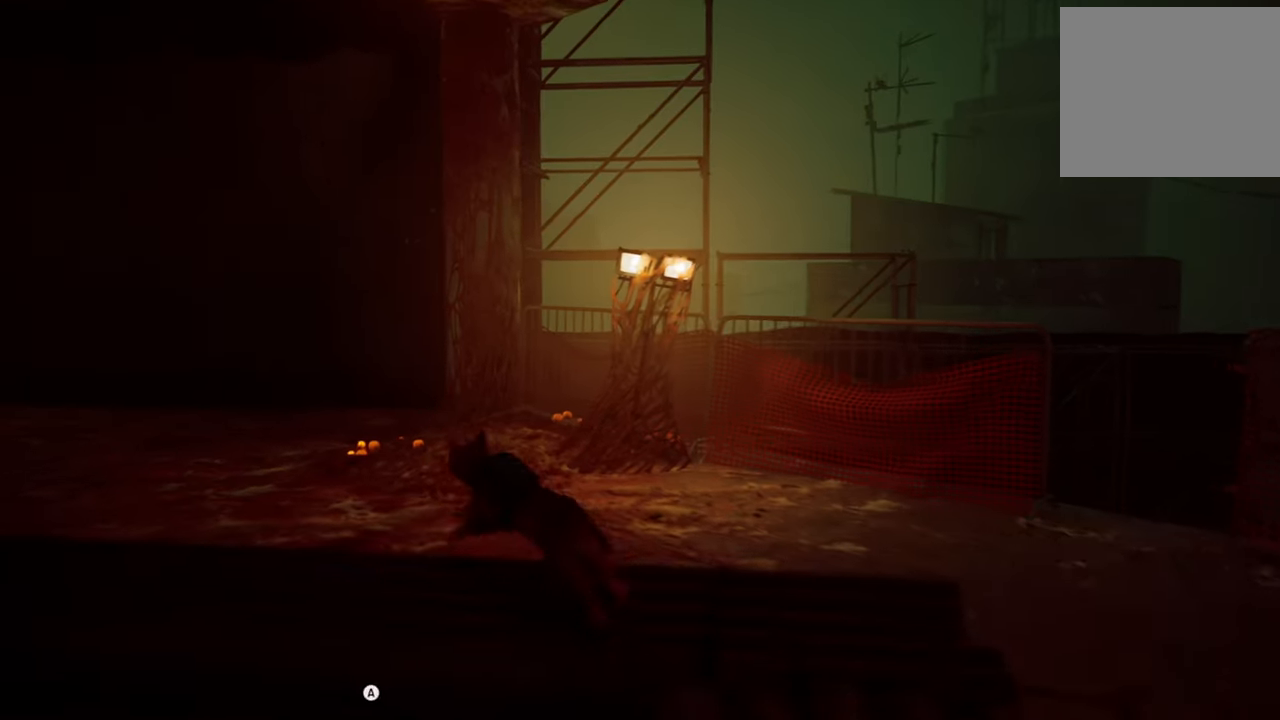
{"buttons": ["R2"], "left_stick": "up", "right_stick": "center", "events": [[20, "A", "up"], [340, "left_stick", "up"]]}
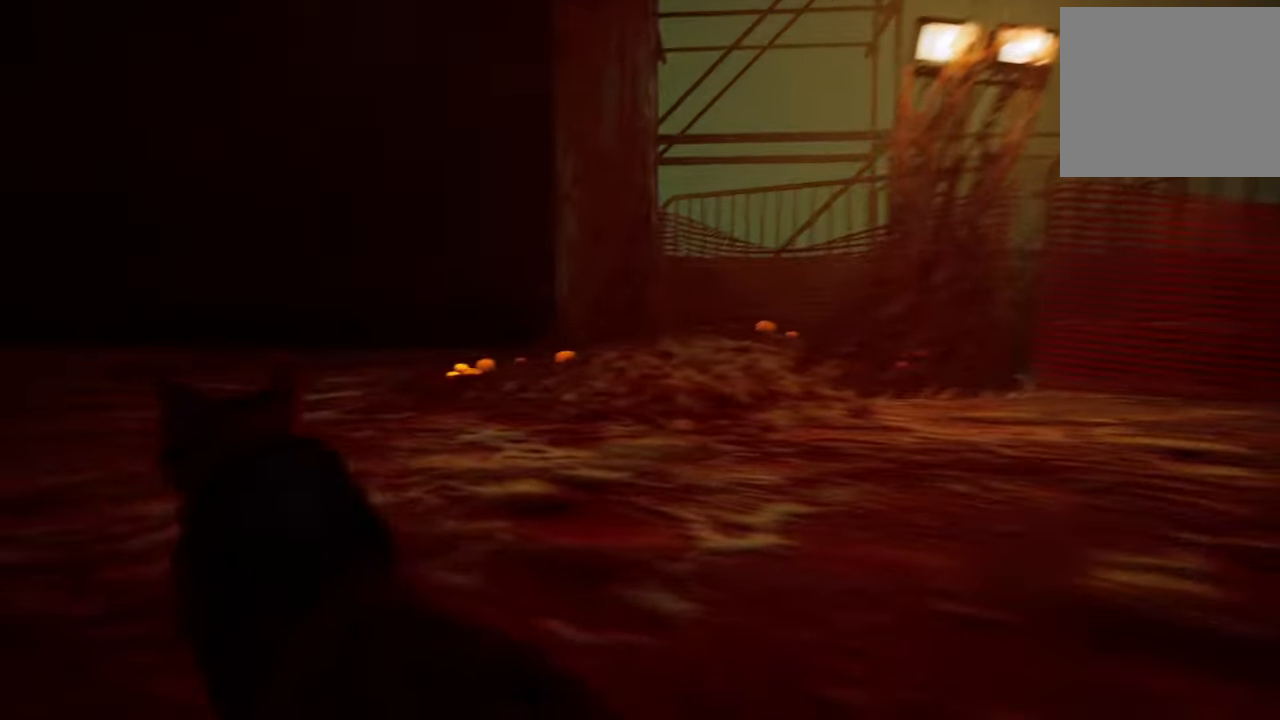
{"buttons": ["R2"], "left_stick": "up", "right_stick": "center", "events": [[40, "right_stick", "left"], [380, "right_stick", "center"]]}
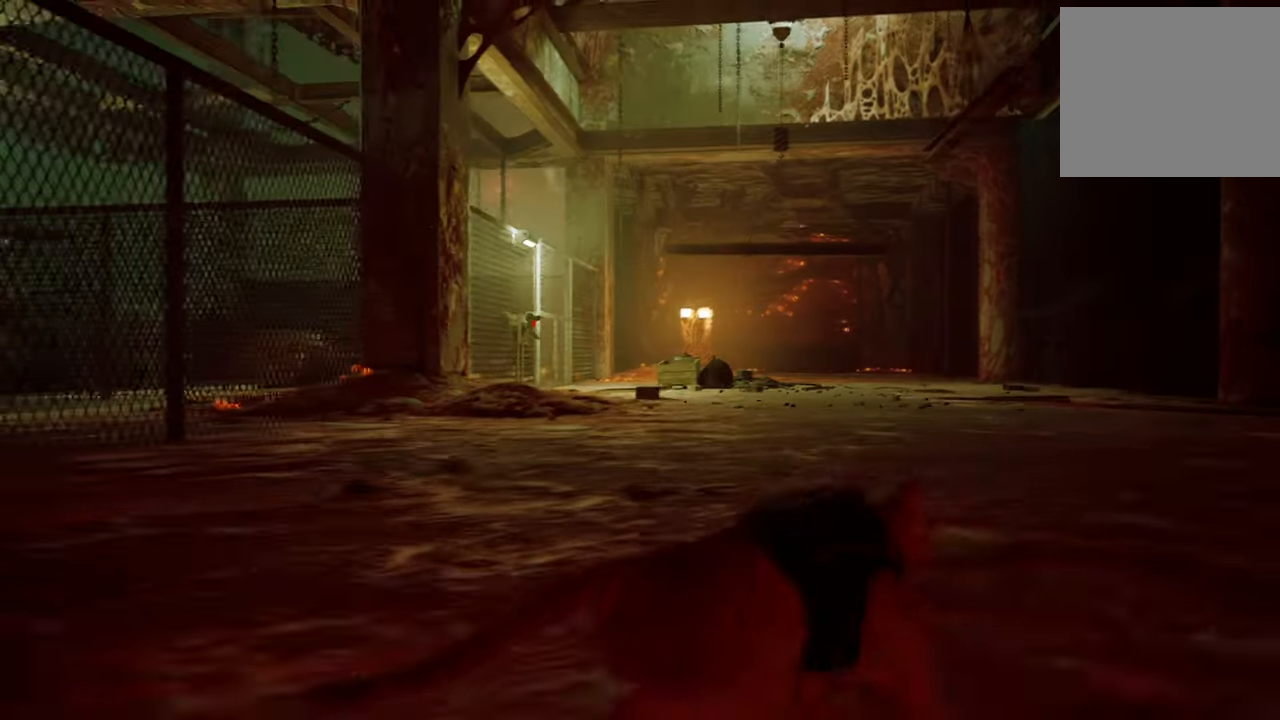
{"buttons": ["R2"], "left_stick": "up", "right_stick": "center", "events": []}
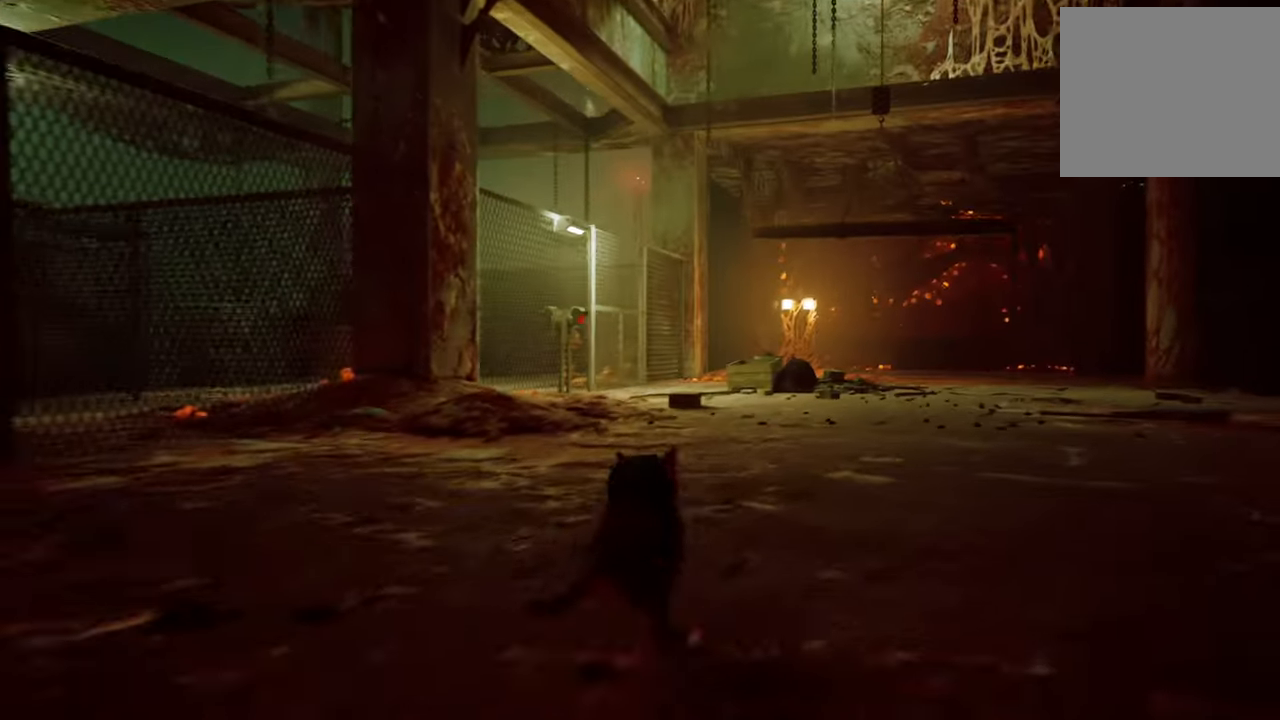
{"buttons": ["R2"], "left_stick": "up", "right_stick": "center", "events": []}
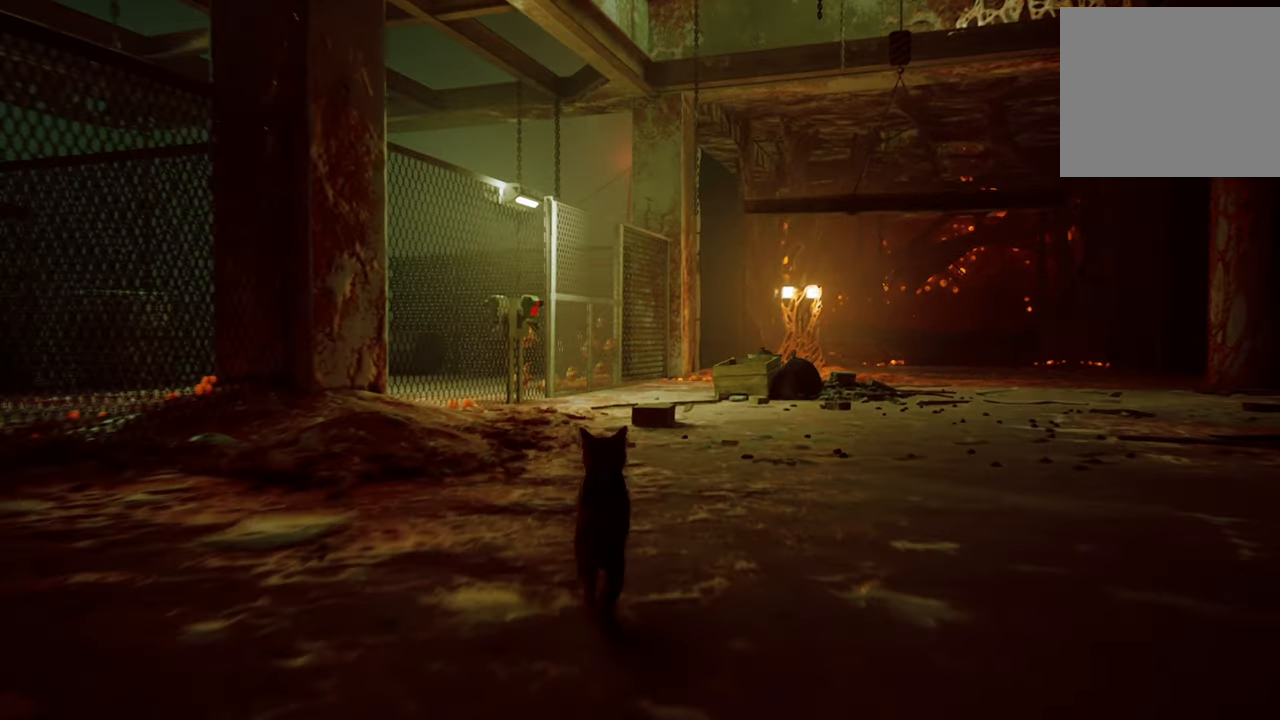
{"buttons": ["R2"], "left_stick": "up", "right_stick": "center", "events": []}
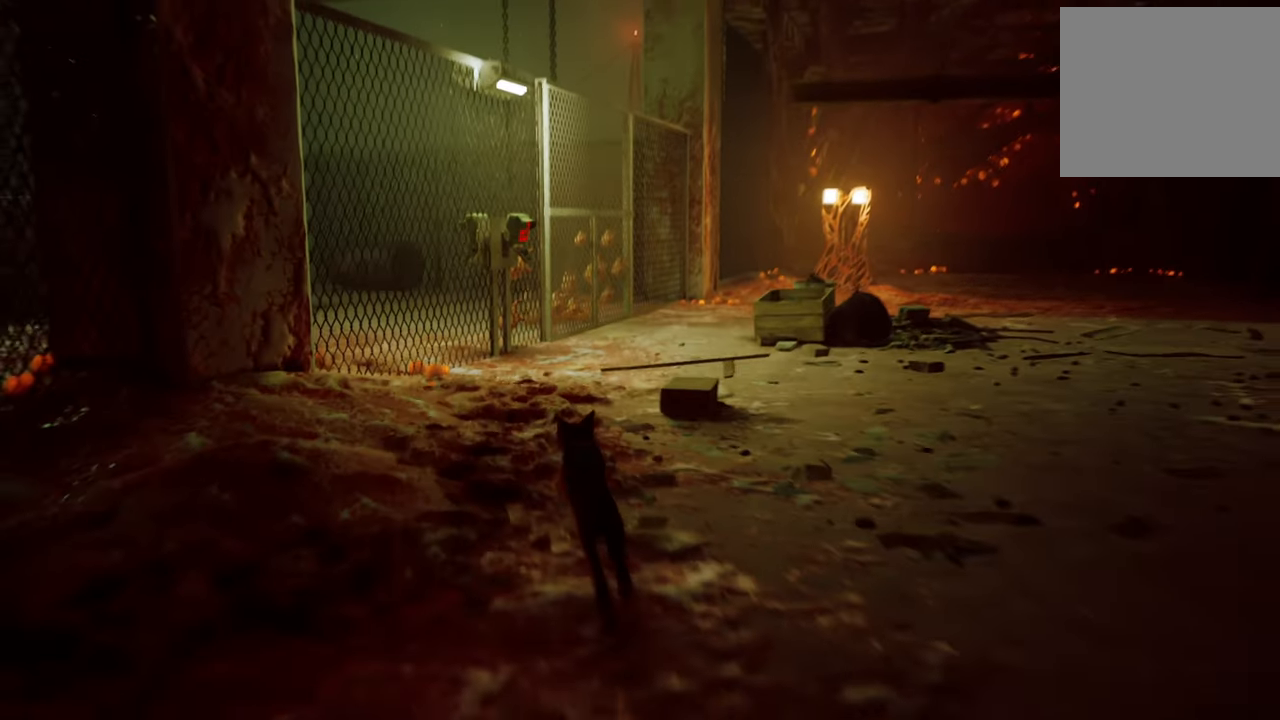
{"buttons": ["R2"], "left_stick": "center", "right_stick": "center", "events": [[480, "left_stick", "center"]]}
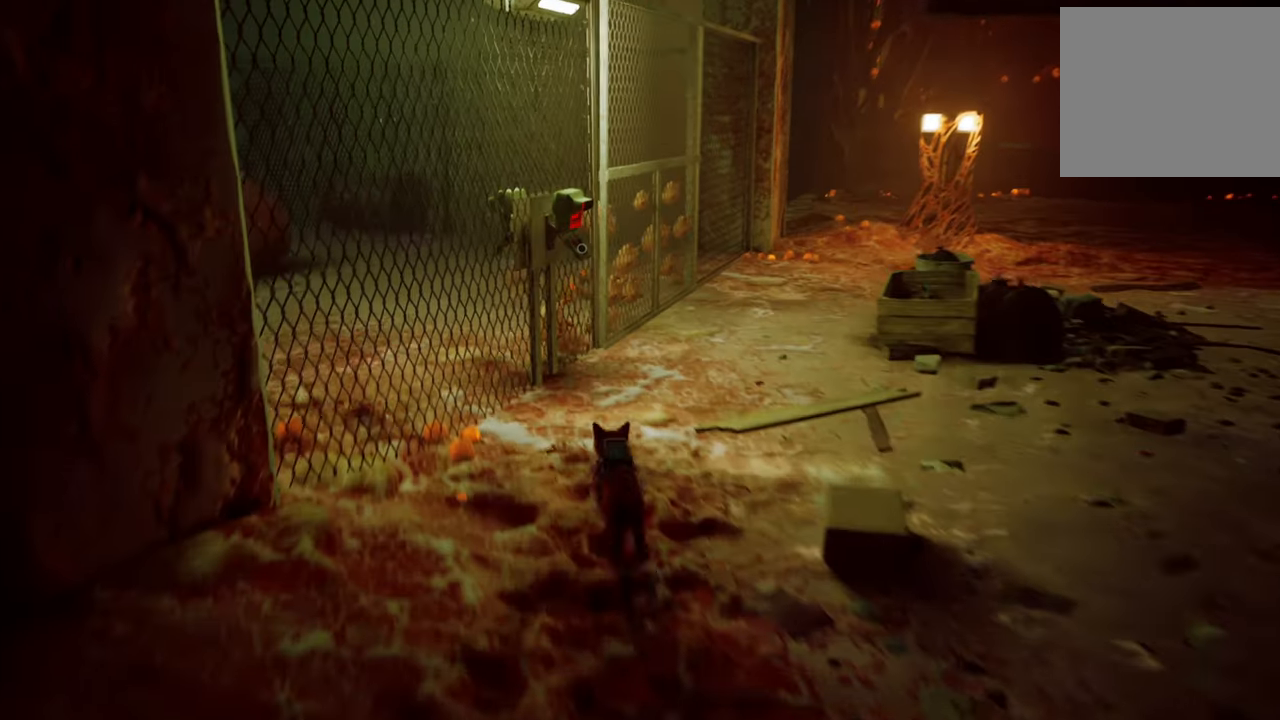
{"buttons": [], "left_stick": "center", "right_stick": "center", "events": [[120, "R2", "up"]]}
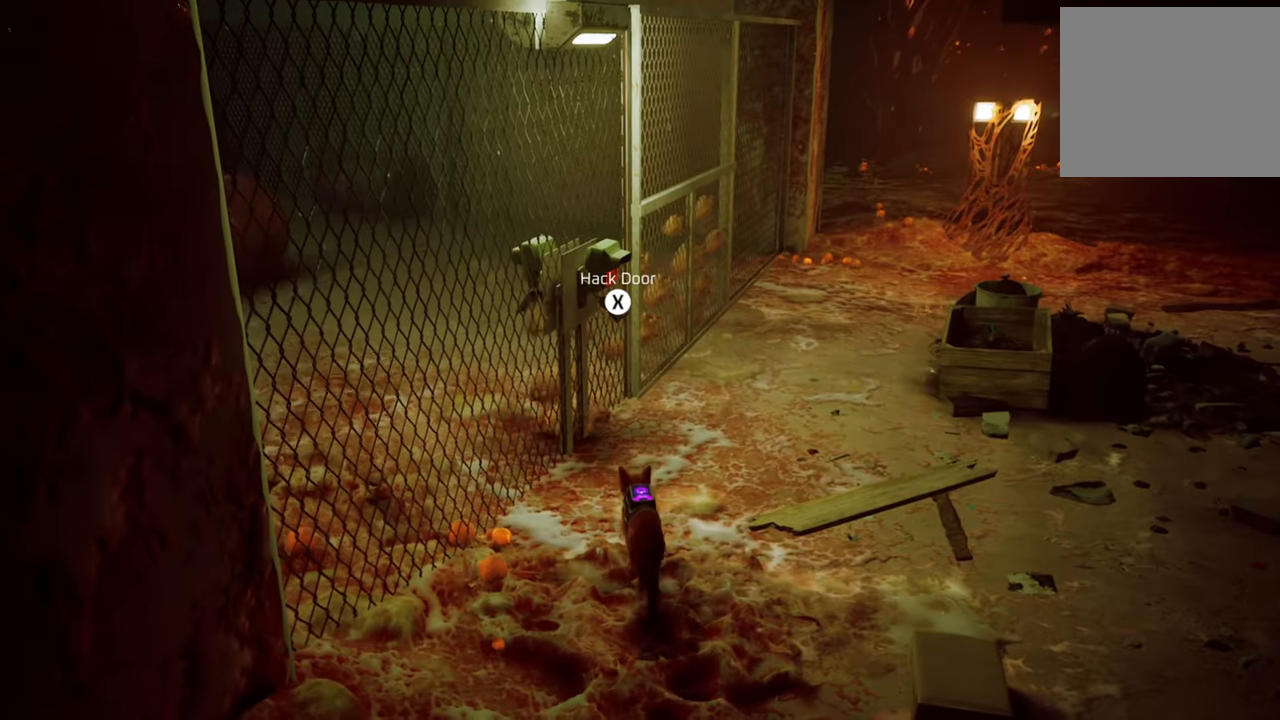
{"buttons": [], "left_stick": "center", "right_stick": "center", "events": [[140, "X", "down"], [300, "X", "up"]]}
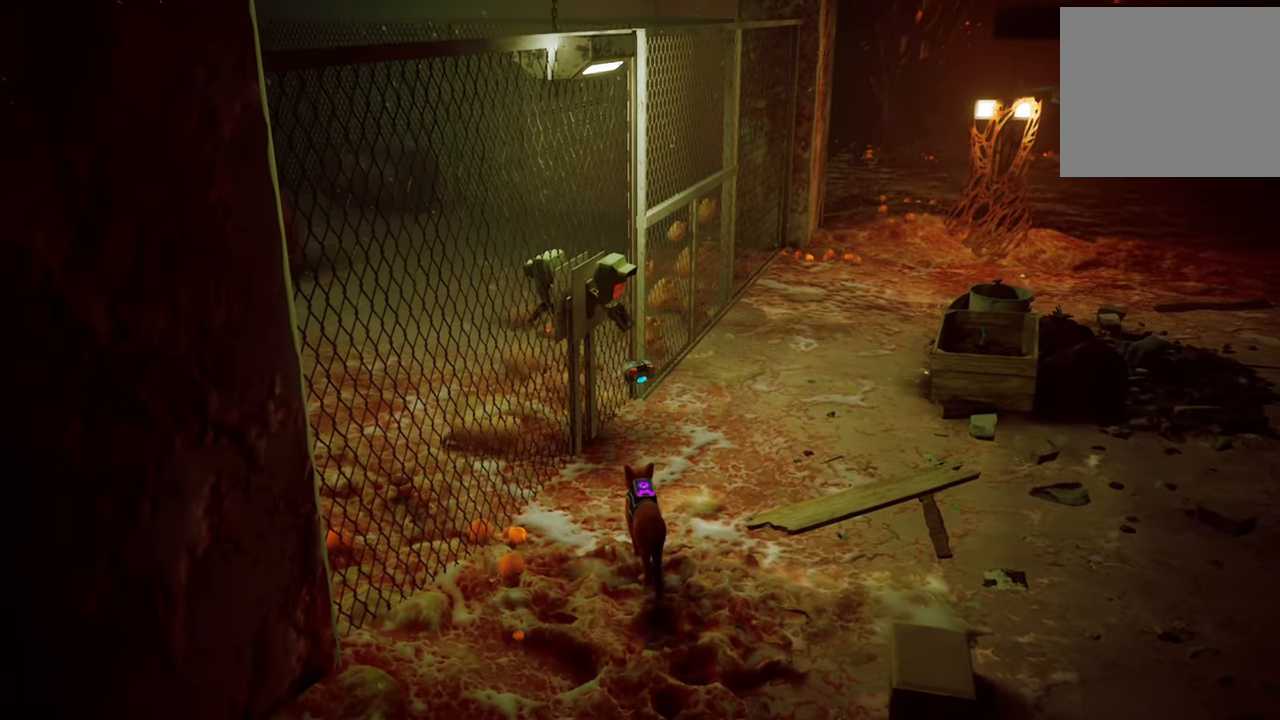
{"buttons": [], "left_stick": "up-right", "right_stick": "right", "events": [[260, "right_stick", "right"], [420, "left_stick", "up"], [480, "left_stick", "up-right"]]}
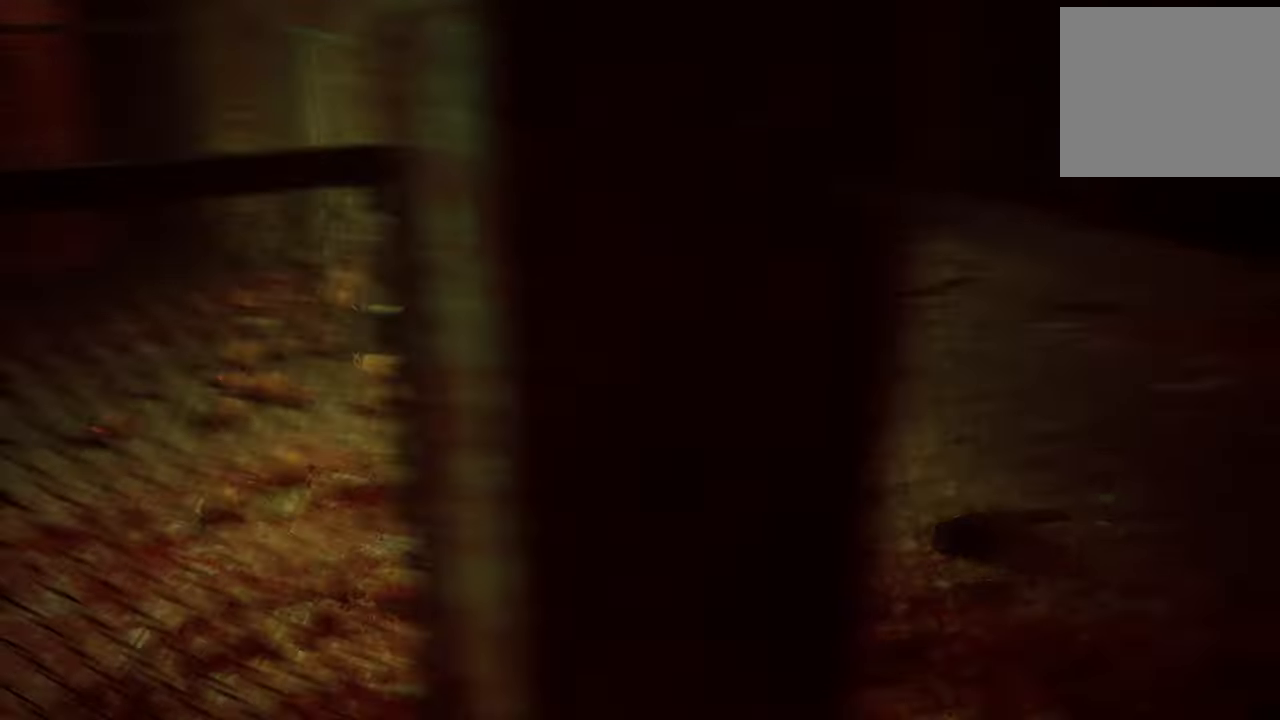
{"buttons": ["R2"], "left_stick": "up-right", "right_stick": "right", "events": [[200, "R2", "down"]]}
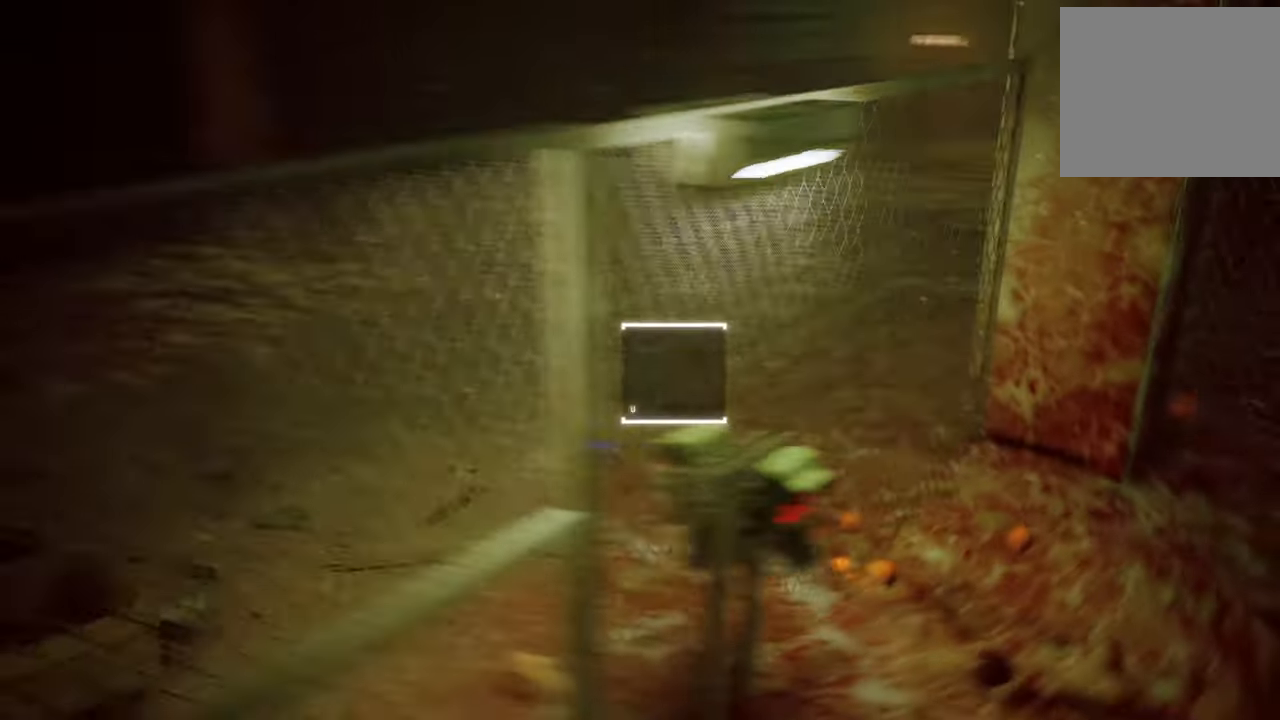
{"buttons": ["R2"], "left_stick": "up", "right_stick": "center", "events": [[180, "right_stick", "center"], [200, "left_stick", "up"]]}
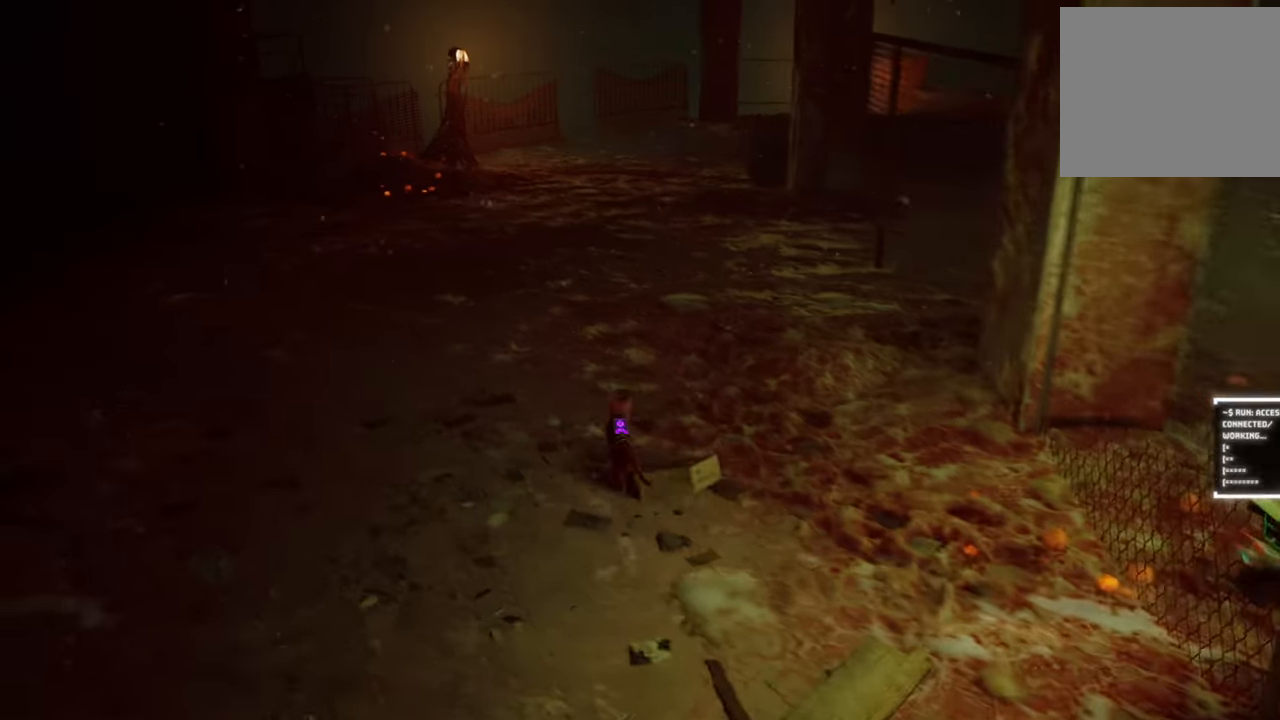
{"buttons": ["B", "R2"], "left_stick": "up-right", "right_stick": "center", "events": [[240, "left_stick", "up-right"], [440, "B", "down"]]}
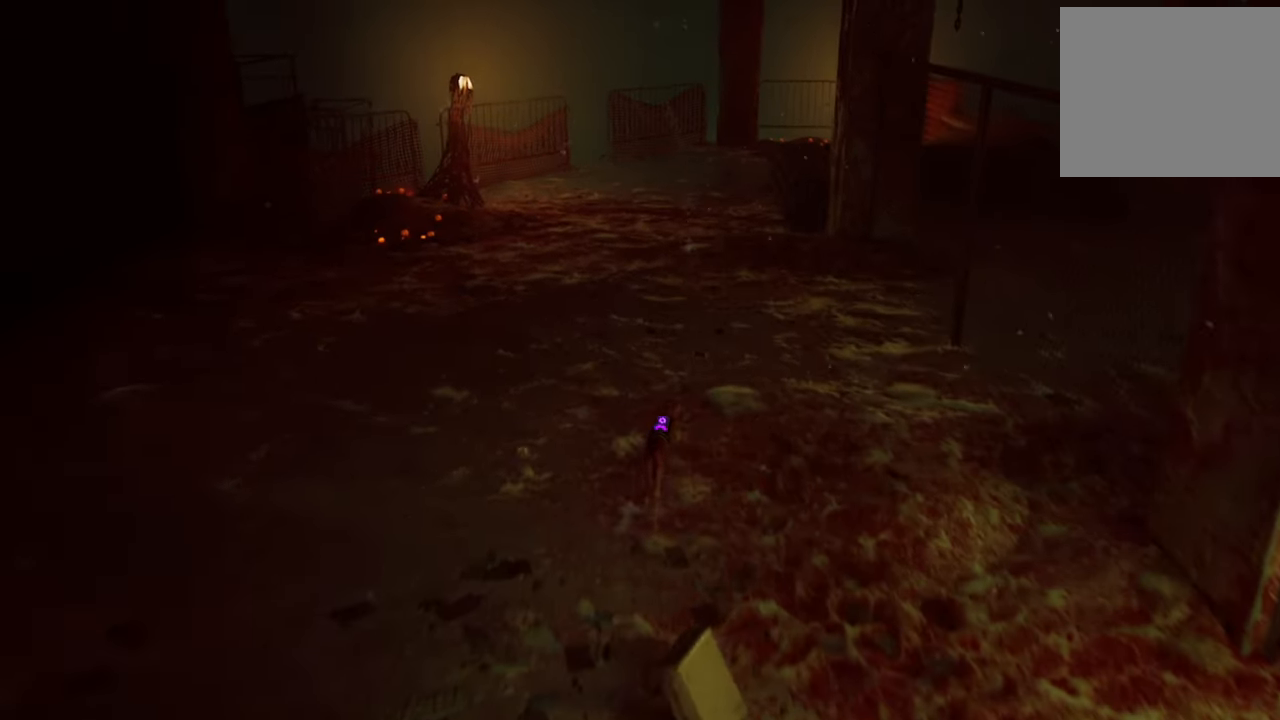
{"buttons": ["R2"], "left_stick": "up", "right_stick": "center", "events": [[60, "B", "up"], [260, "left_stick", "up"]]}
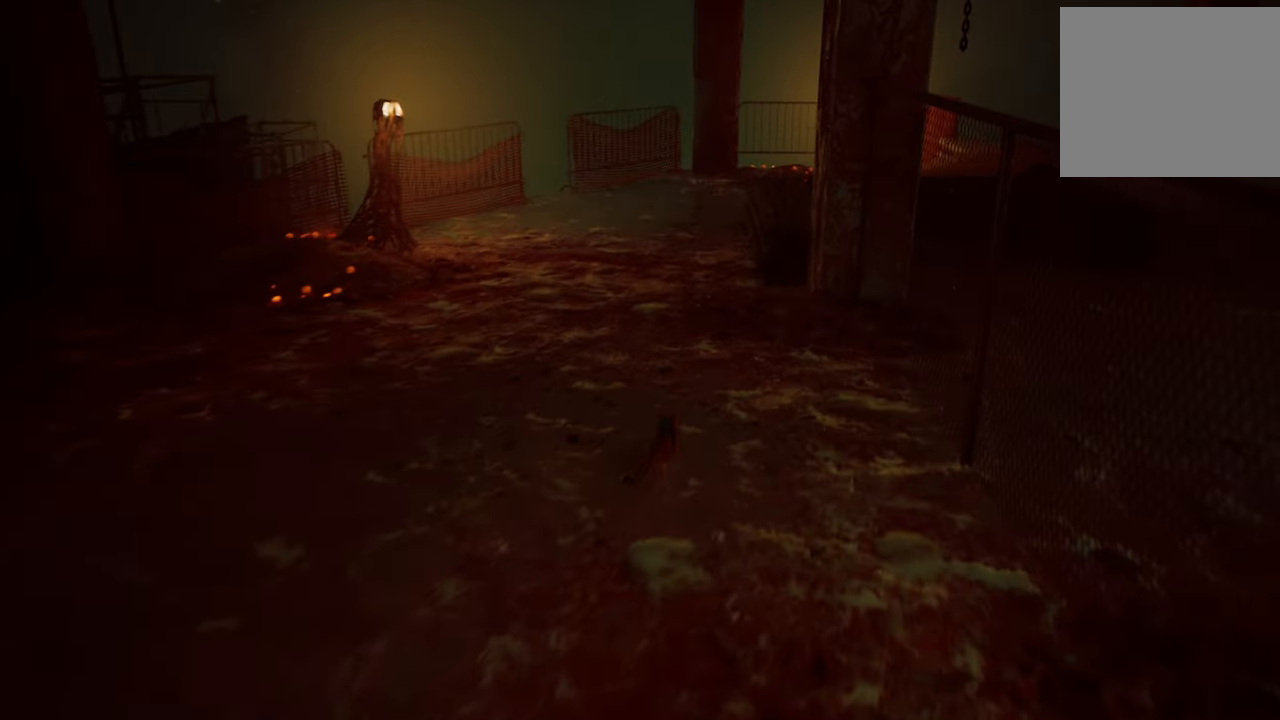
{"buttons": ["B", "R2"], "left_stick": "up-right", "right_stick": "center", "events": [[20, "B", "down"], [180, "B", "up"], [360, "left_stick", "up-right"], [440, "B", "down"]]}
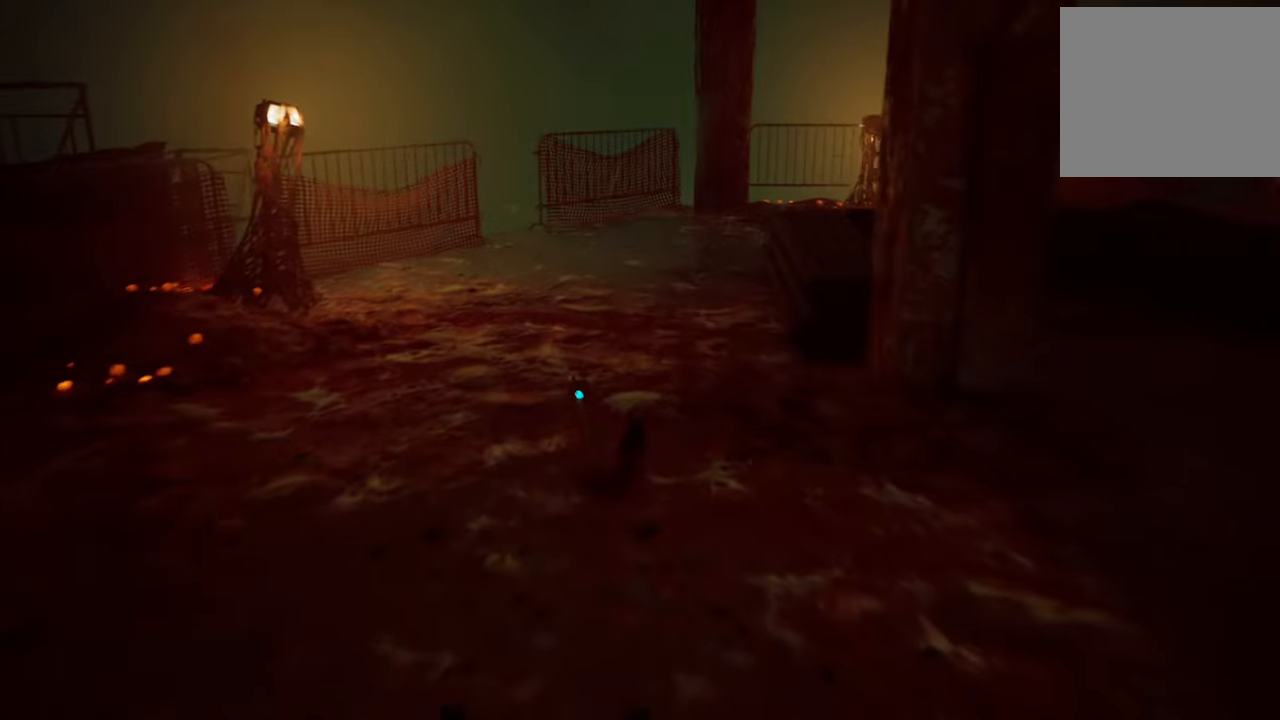
{"buttons": ["R2"], "left_stick": "up-right", "right_stick": "center", "events": [[100, "B", "up"], [220, "B", "down"], [340, "B", "up"]]}
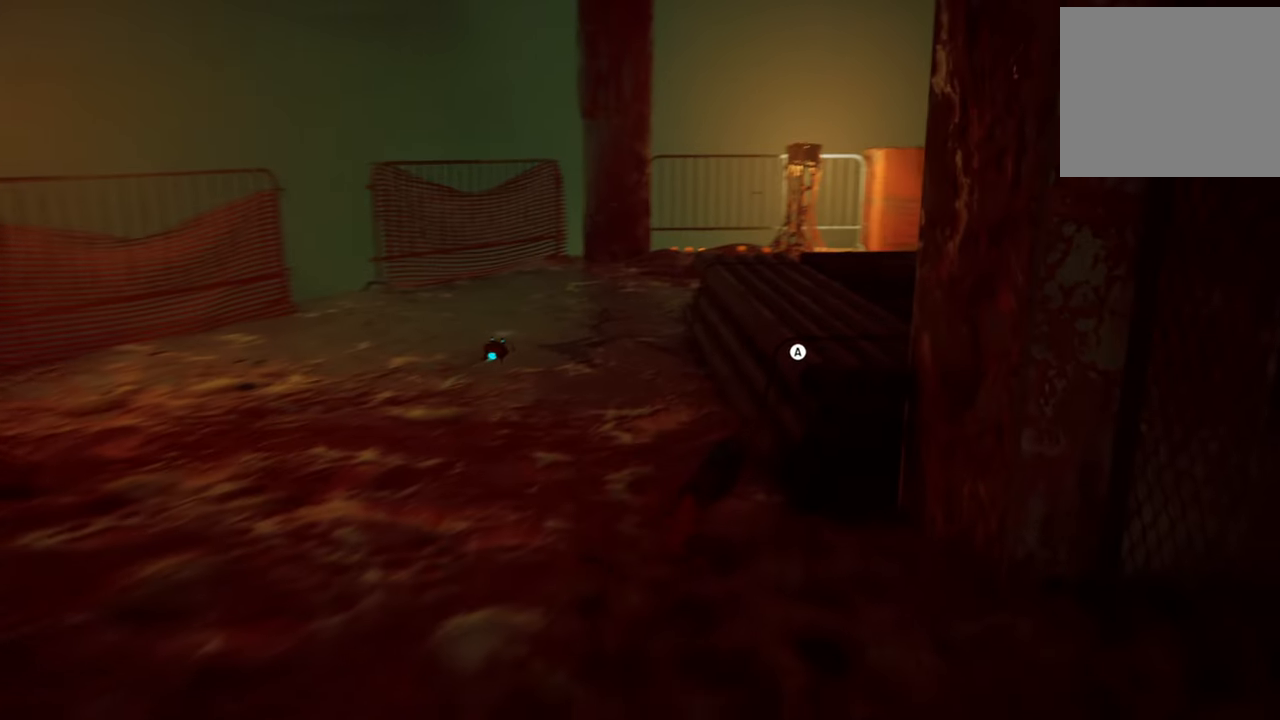
{"buttons": ["R2"], "left_stick": "up", "right_stick": "center", "events": [[40, "A", "down"], [180, "A", "up"], [480, "left_stick", "up"]]}
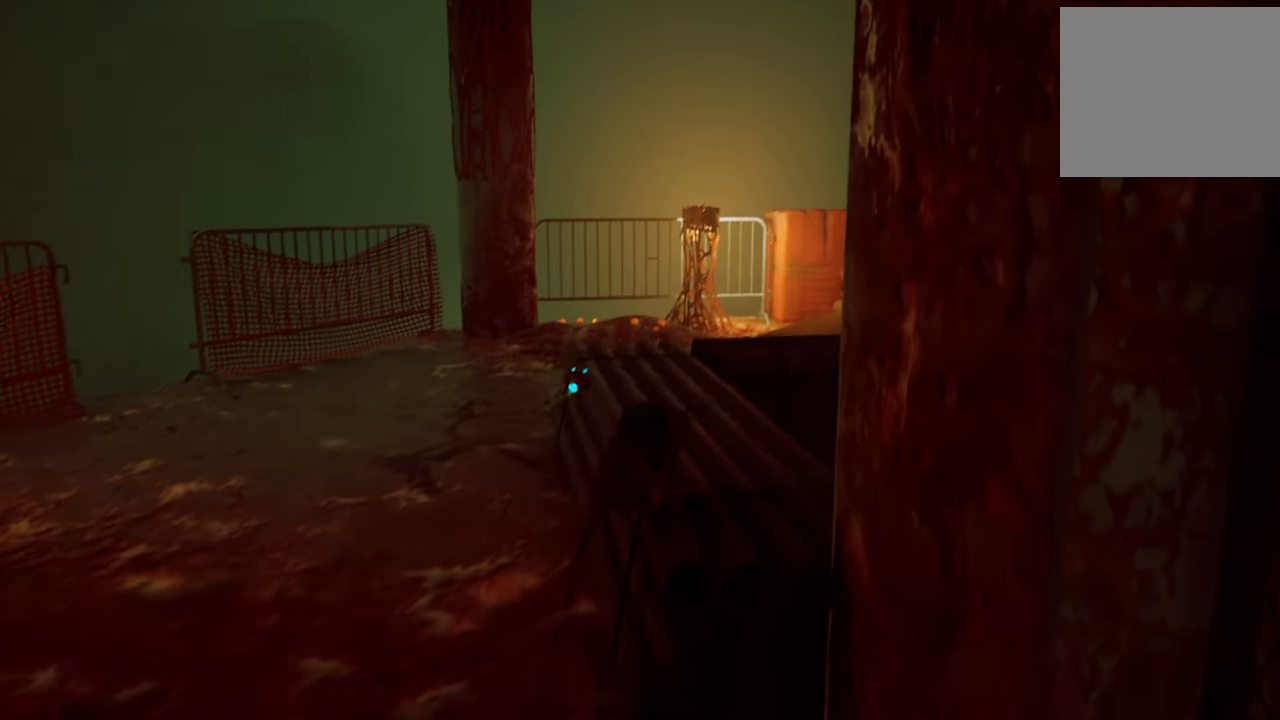
{"buttons": ["B", "R2"], "left_stick": "up-left", "right_stick": "center", "events": [[220, "left_stick", "up-left"], [500, "B", "down"]]}
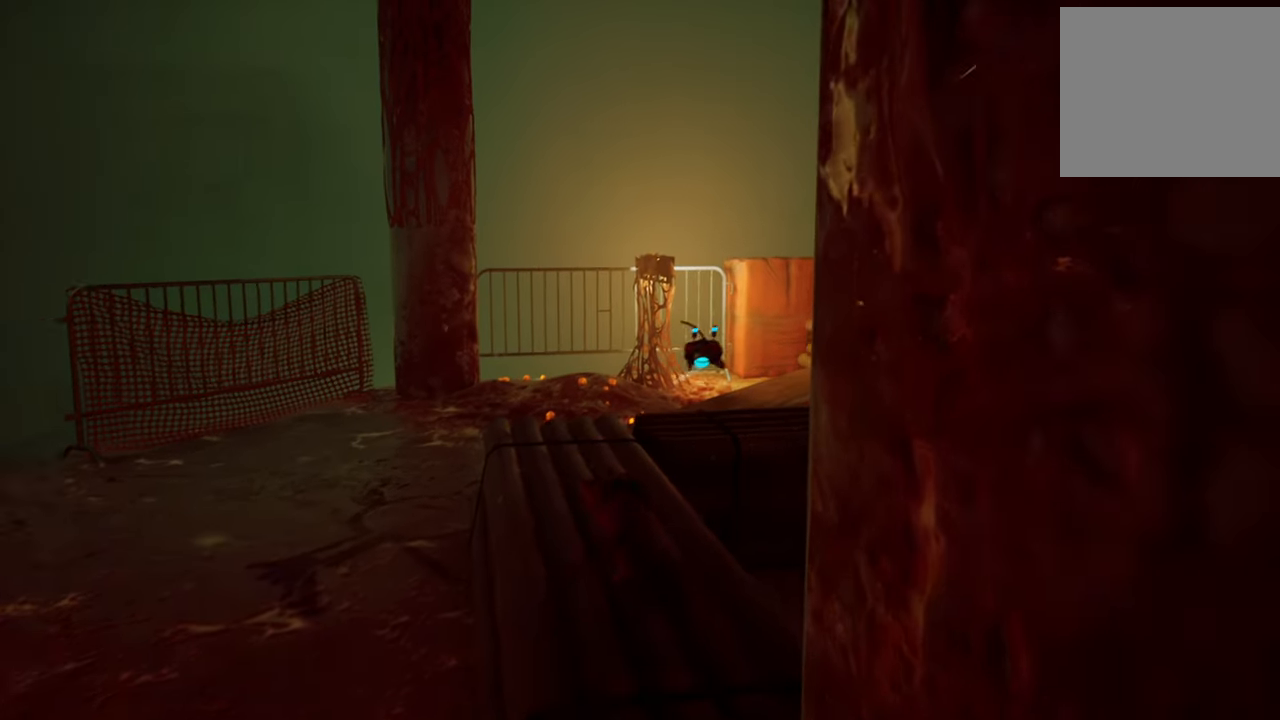
{"buttons": ["R2"], "left_stick": "up-right", "right_stick": "center", "events": [[160, "B", "up"], [240, "left_stick", "center"], [260, "B", "down"], [400, "B", "up"], [420, "left_stick", "up-right"]]}